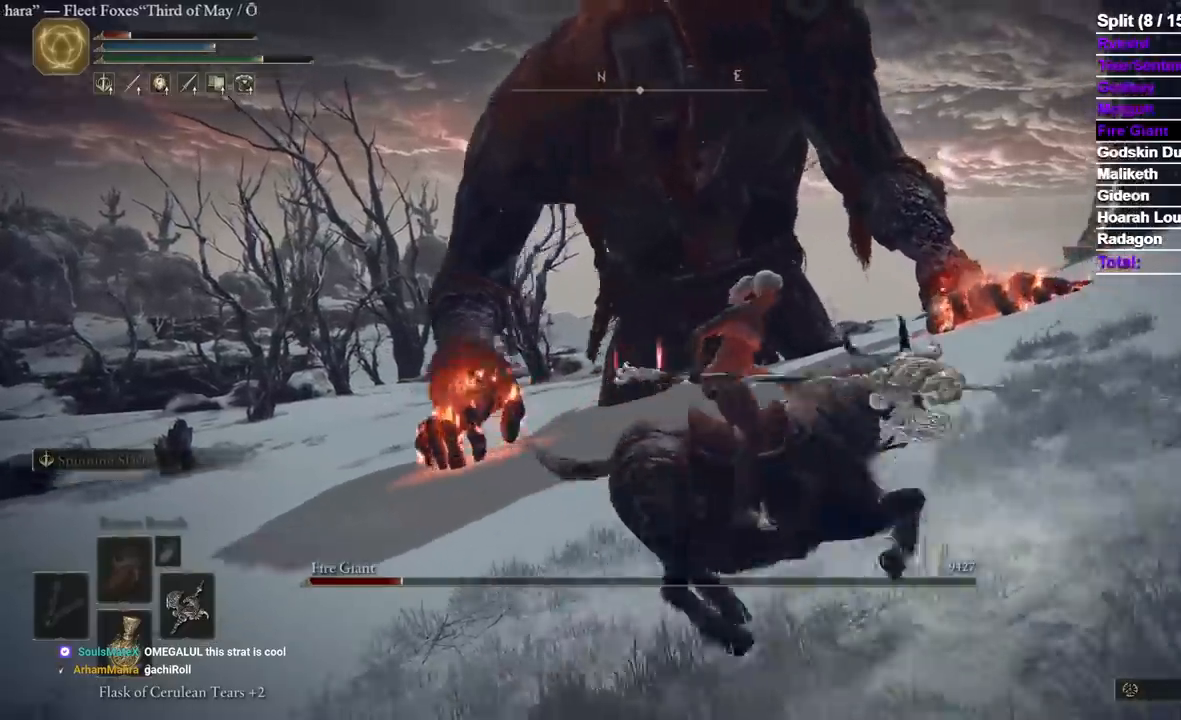
Gameplay with a controller (Xbox layout); each line is a JSON object with the inputs held at the frame after it (dt_ms = milliseconds from this image to that frame). "events" lists button and stick changes between this image and that frame as [ms after this image, input, new state], when the widget could be followed in between. Not read: R2 SELECT X.
{"dt_ms": 1000, "buttons": [], "left_stick": "down-right", "right_stick": "center"}
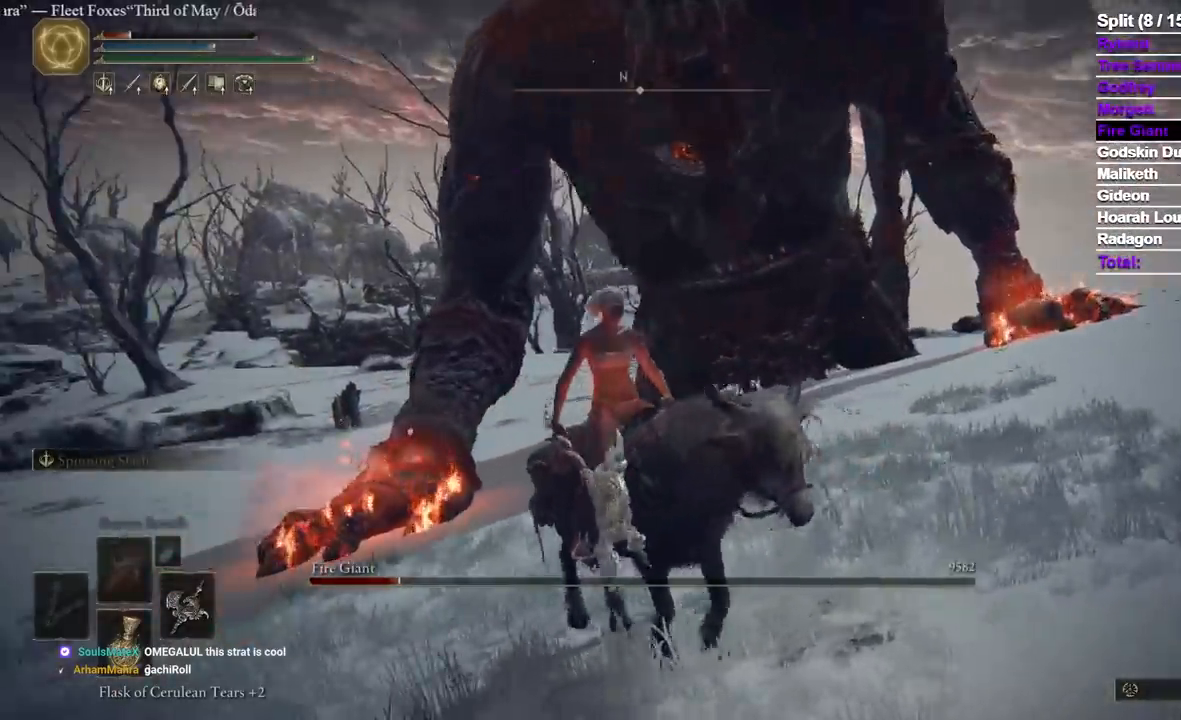
{"dt_ms": 500, "buttons": [], "left_stick": "down-right", "right_stick": "center", "events": [[383, "right_stick", "down"], [467, "right_stick", "center"]]}
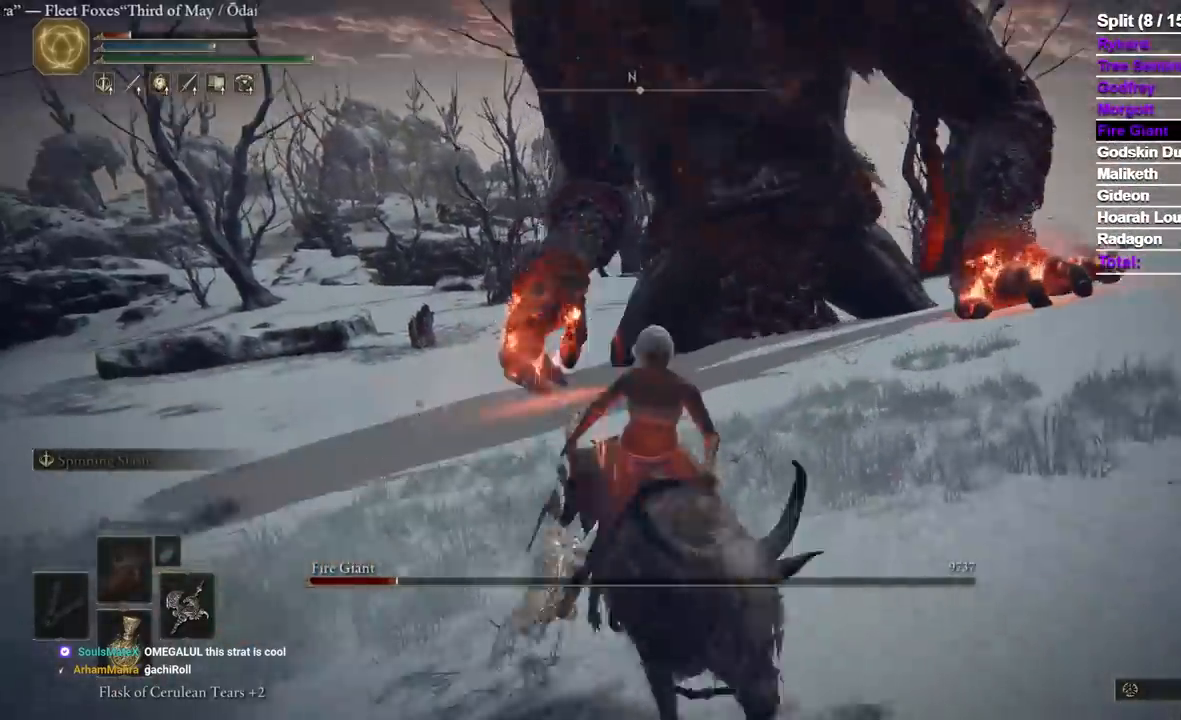
{"dt_ms": 500, "buttons": [], "left_stick": "down", "right_stick": "center", "events": [[117, "left_stick", "down"]]}
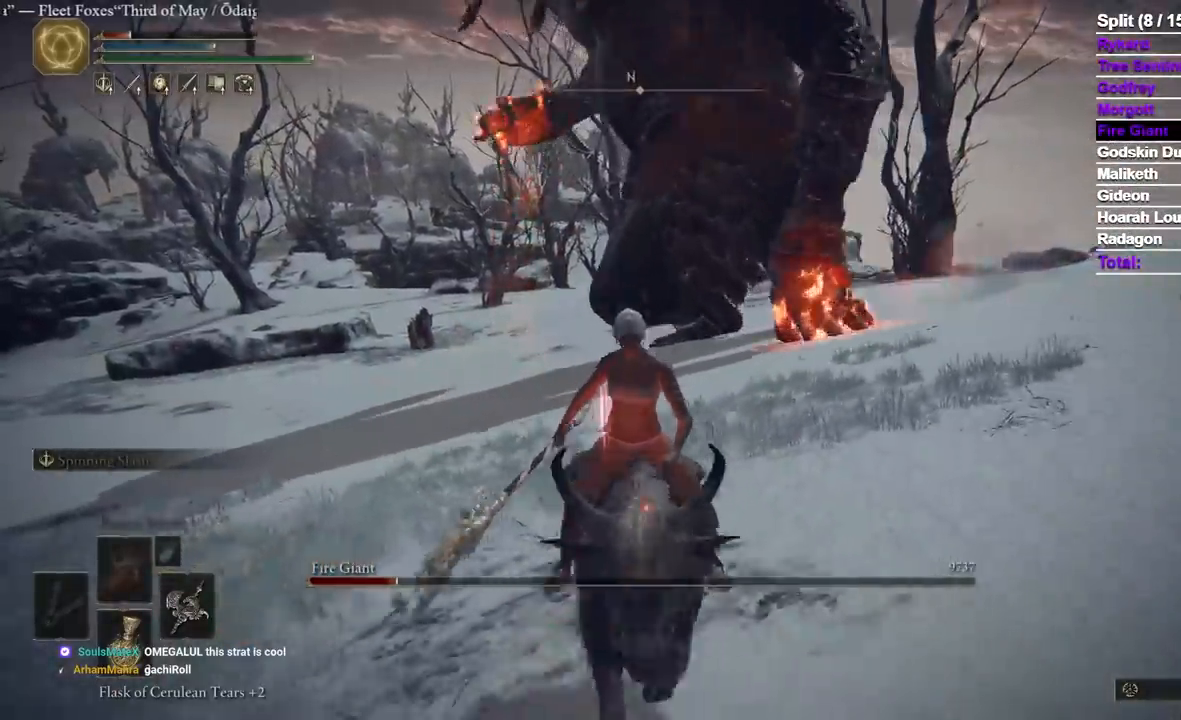
{"dt_ms": 500, "buttons": [], "left_stick": "down", "right_stick": "center", "events": []}
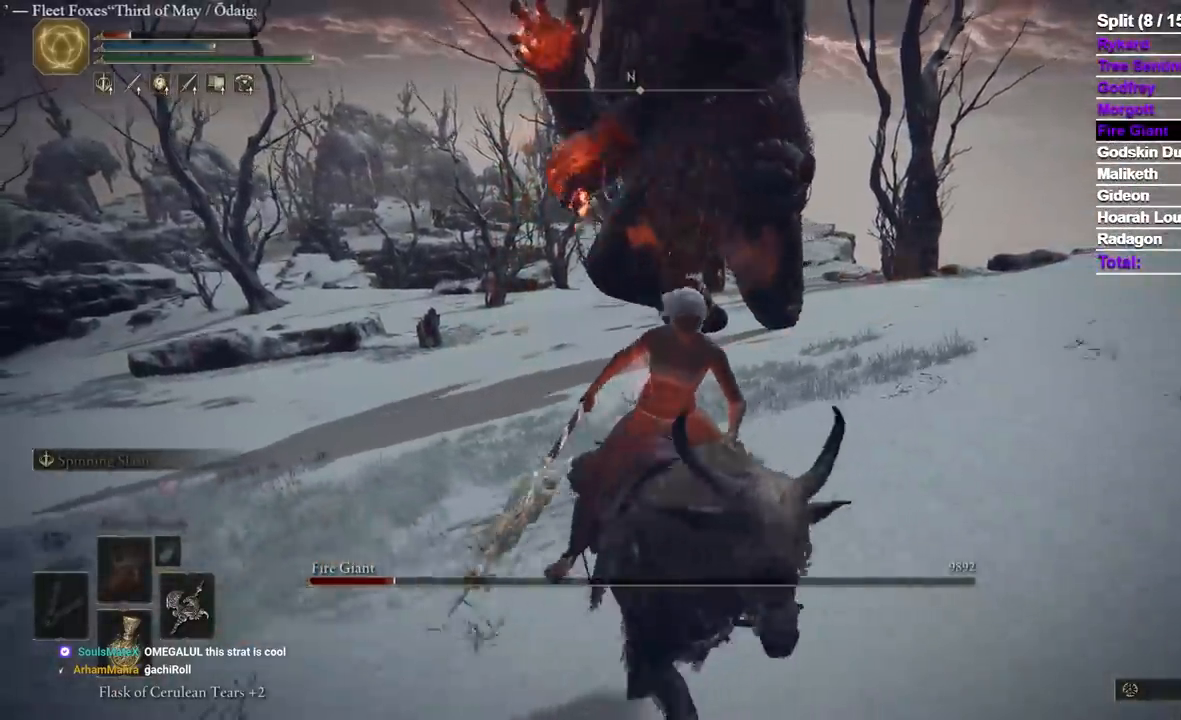
{"dt_ms": 500, "buttons": [], "left_stick": "down-right", "right_stick": "center", "events": [[433, "left_stick", "down-right"]]}